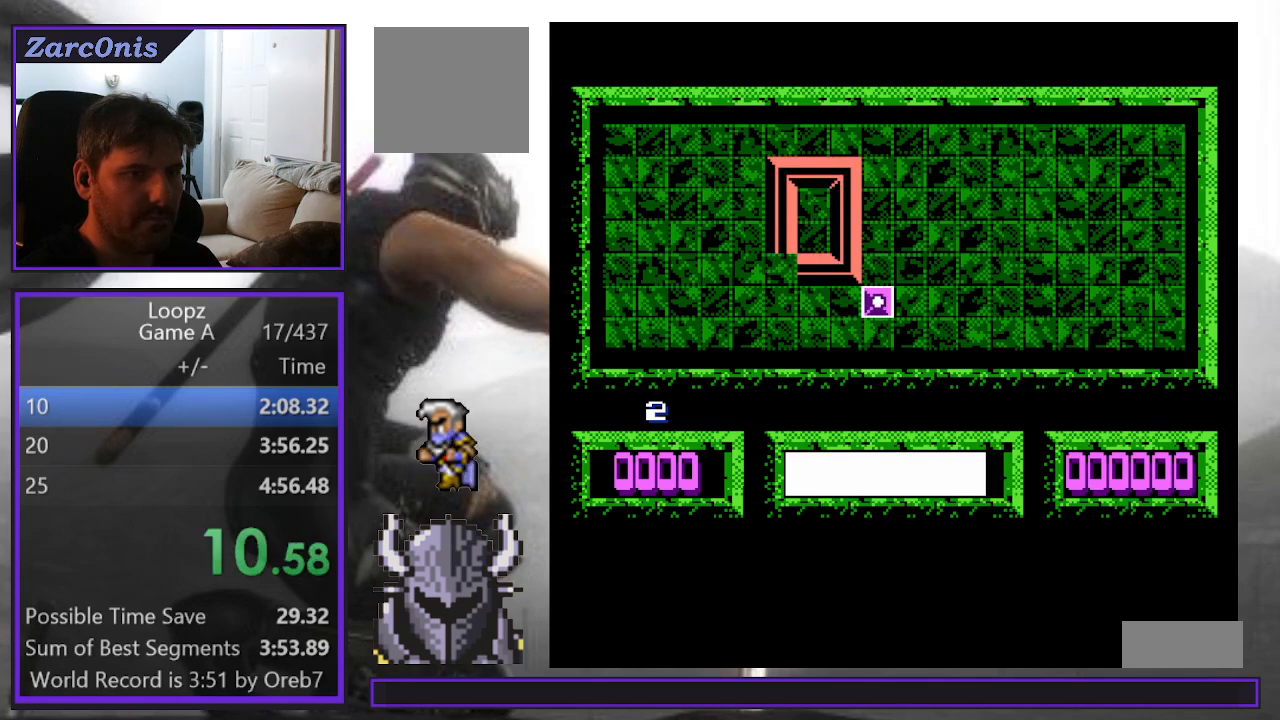
Gameplay with a controller (Xbox layout); each line is a JSON object with the inputs held at the frame after it. "events" lists button and stick changes between this image and that frame as [ms after this image, input, new state], when the widget could be followed in between. Not read: left_stick right_stick.
{"buttons": ["B"], "events": [[450, "B", "down"]]}
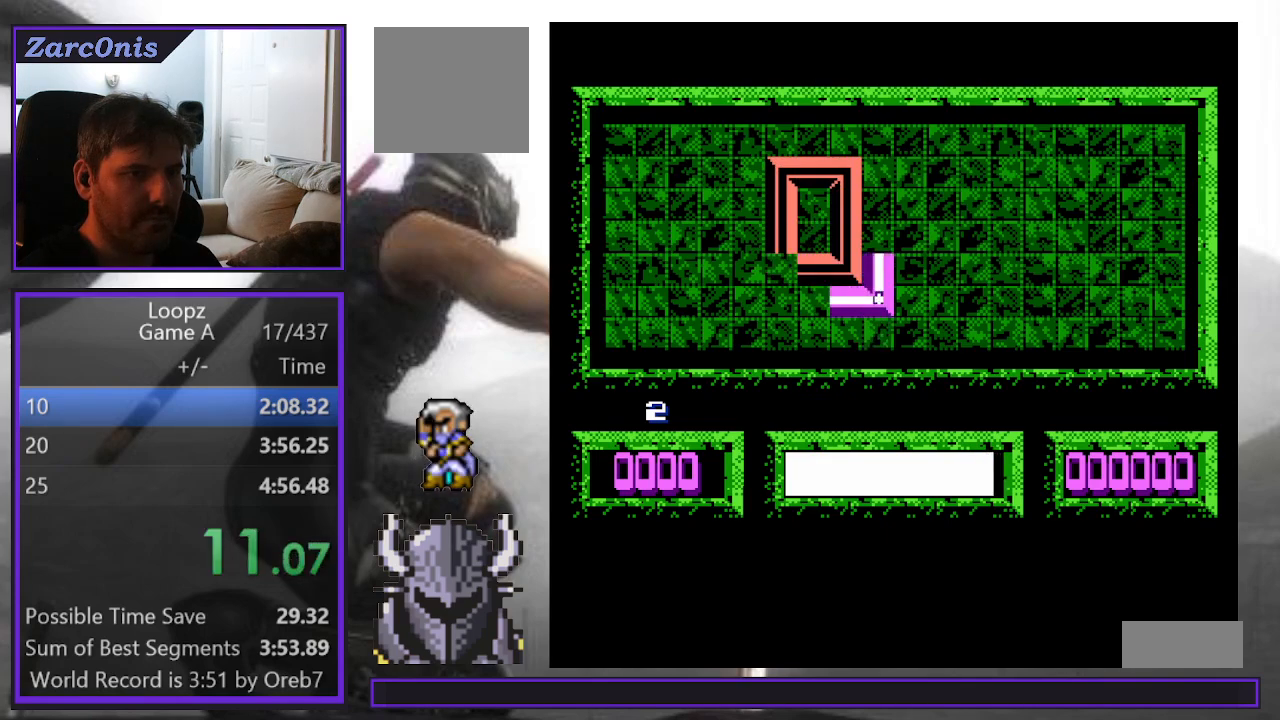
{"buttons": ["DPAD_UP"], "events": [[33, "B", "up"], [100, "B", "down"], [200, "B", "up"], [267, "B", "down"], [350, "B", "up"], [400, "DPAD_UP", "down"]]}
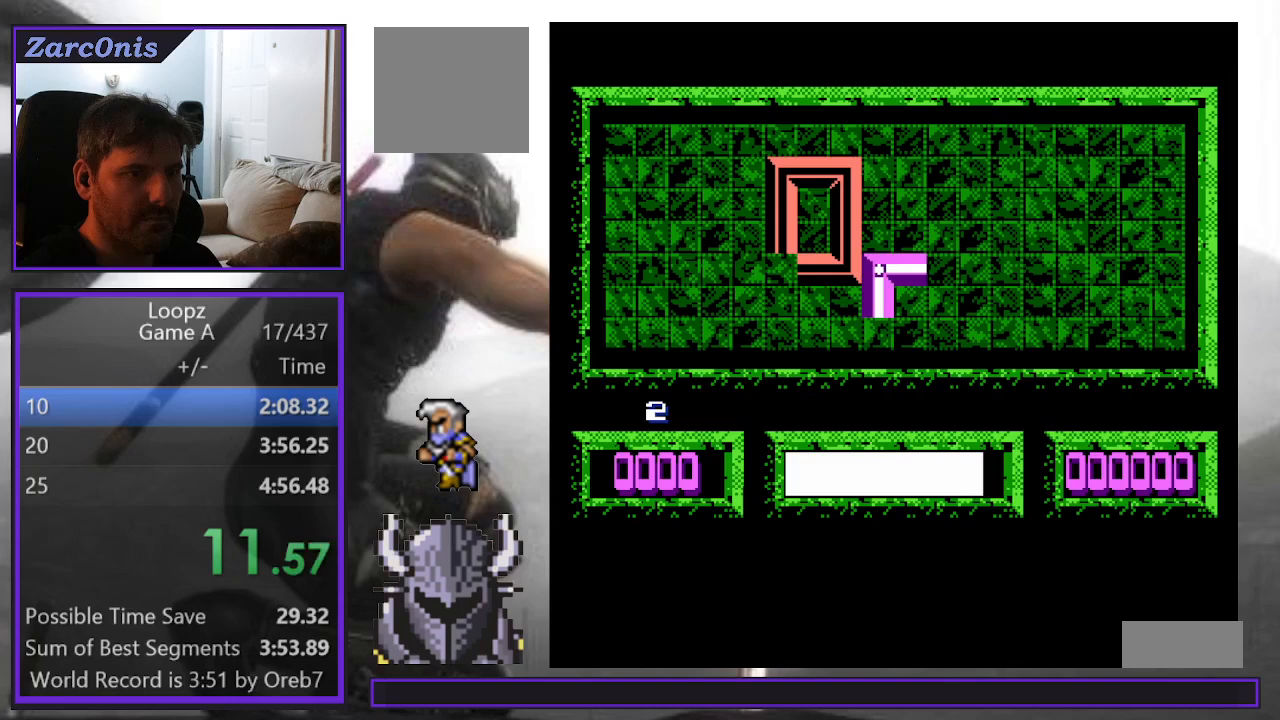
{"buttons": [], "events": [[17, "DPAD_UP", "up"], [33, "A", "down"], [117, "A", "up"], [283, "DPAD_UP", "down"], [350, "A", "down"], [367, "DPAD_UP", "up"], [450, "A", "up"]]}
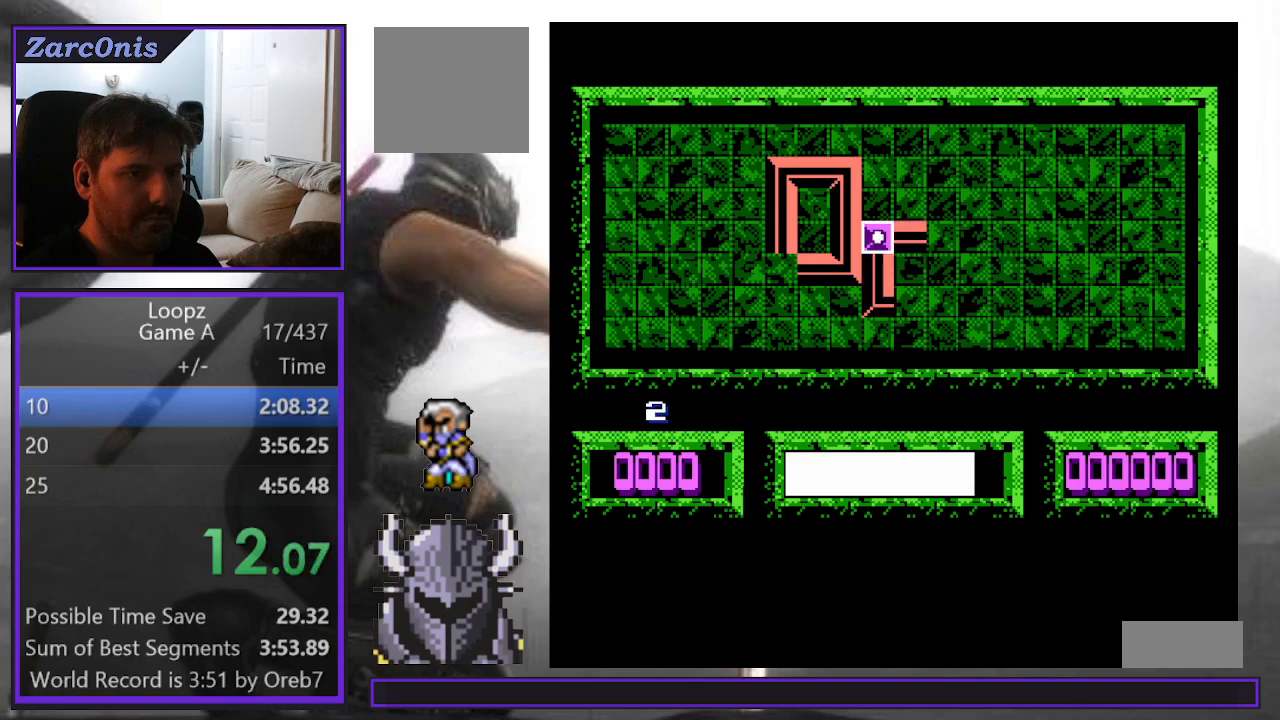
{"buttons": [], "events": []}
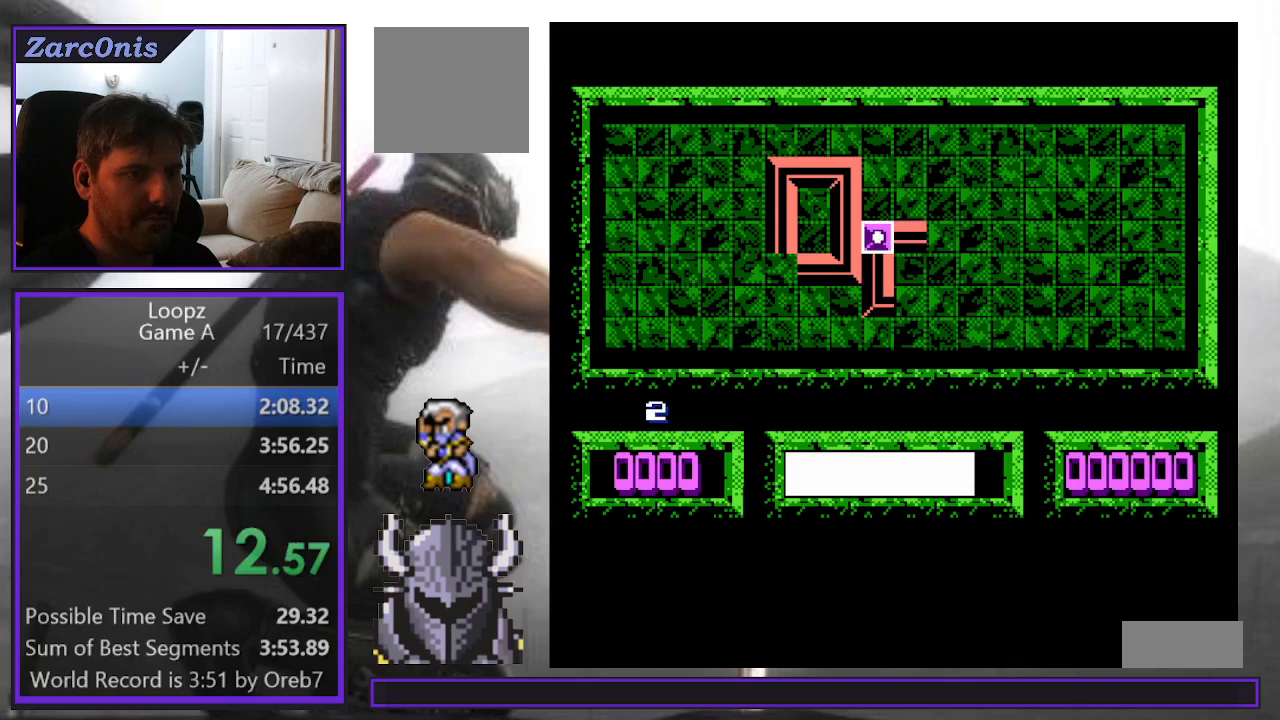
{"buttons": [], "events": [[417, "DPAD_DOWN", "down"], [467, "DPAD_DOWN", "up"]]}
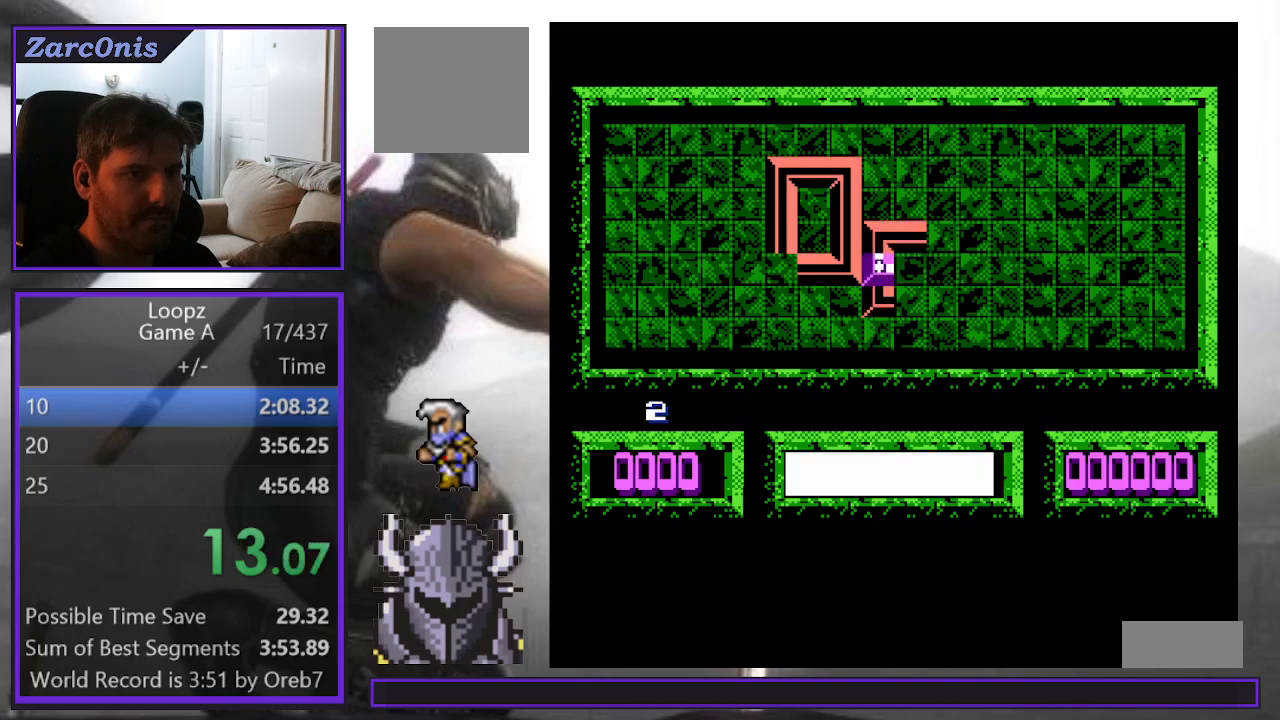
{"buttons": ["A"], "events": [[67, "DPAD_LEFT", "down"], [150, "DPAD_LEFT", "up"], [233, "DPAD_LEFT", "down"], [283, "DPAD_LEFT", "up"], [350, "DPAD_LEFT", "down"], [433, "DPAD_LEFT", "up"], [450, "A", "down"]]}
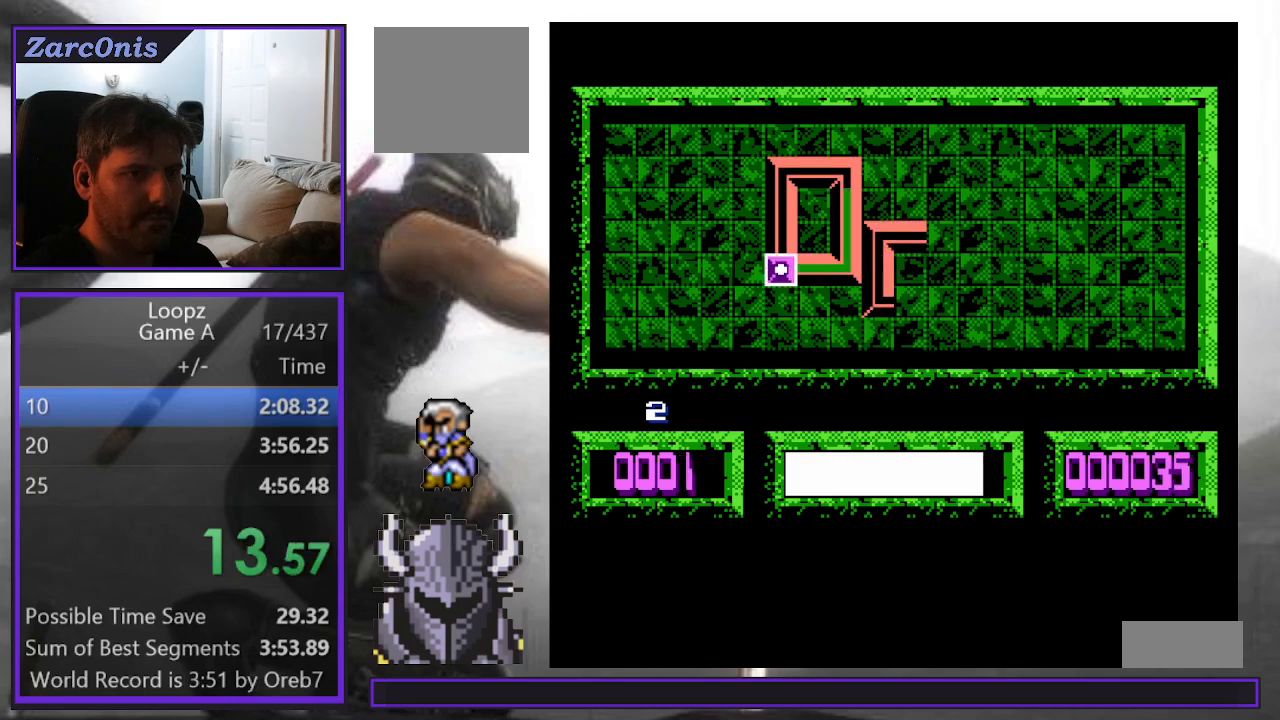
{"buttons": ["DPAD_RIGHT"], "events": [[17, "A", "up"], [33, "DPAD_RIGHT", "down"], [117, "DPAD_RIGHT", "up"], [183, "DPAD_RIGHT", "down"]]}
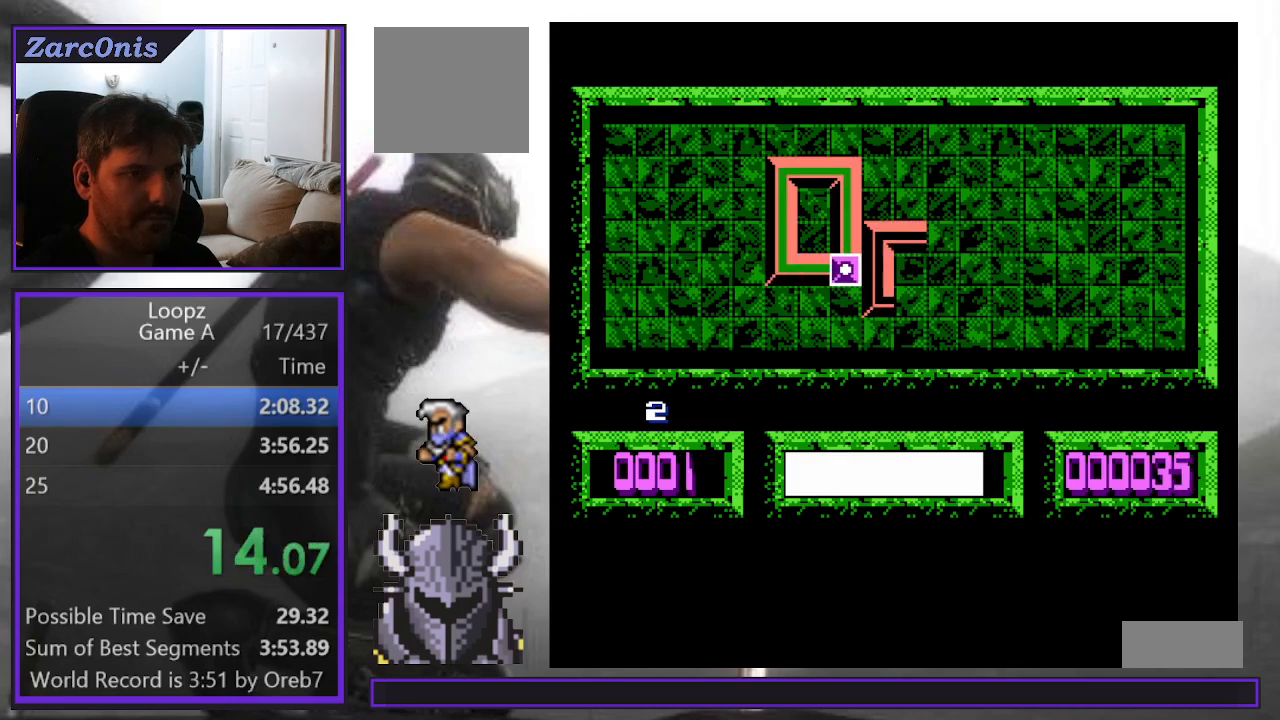
{"buttons": ["DPAD_DOWN"], "events": [[217, "DPAD_RIGHT", "up"], [500, "DPAD_DOWN", "down"]]}
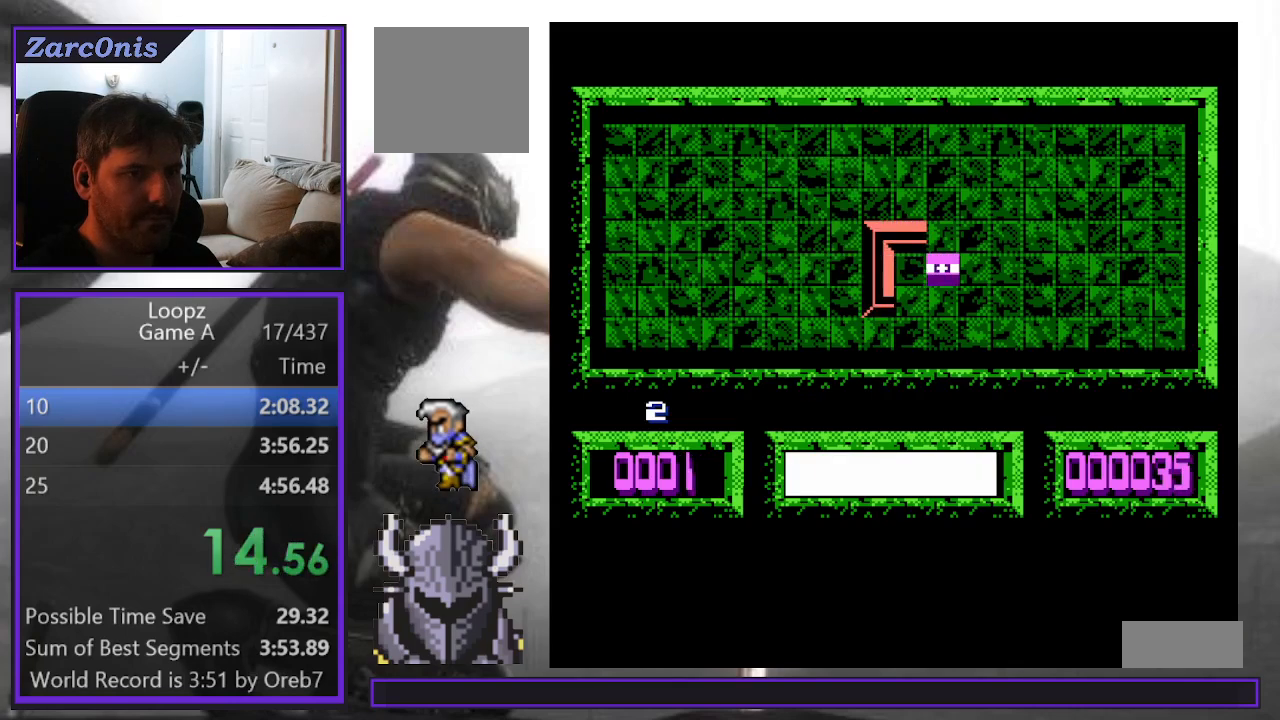
{"buttons": [], "events": [[67, "DPAD_DOWN", "up"], [283, "DPAD_LEFT", "down"], [367, "DPAD_LEFT", "up"], [400, "A", "down"], [467, "A", "up"]]}
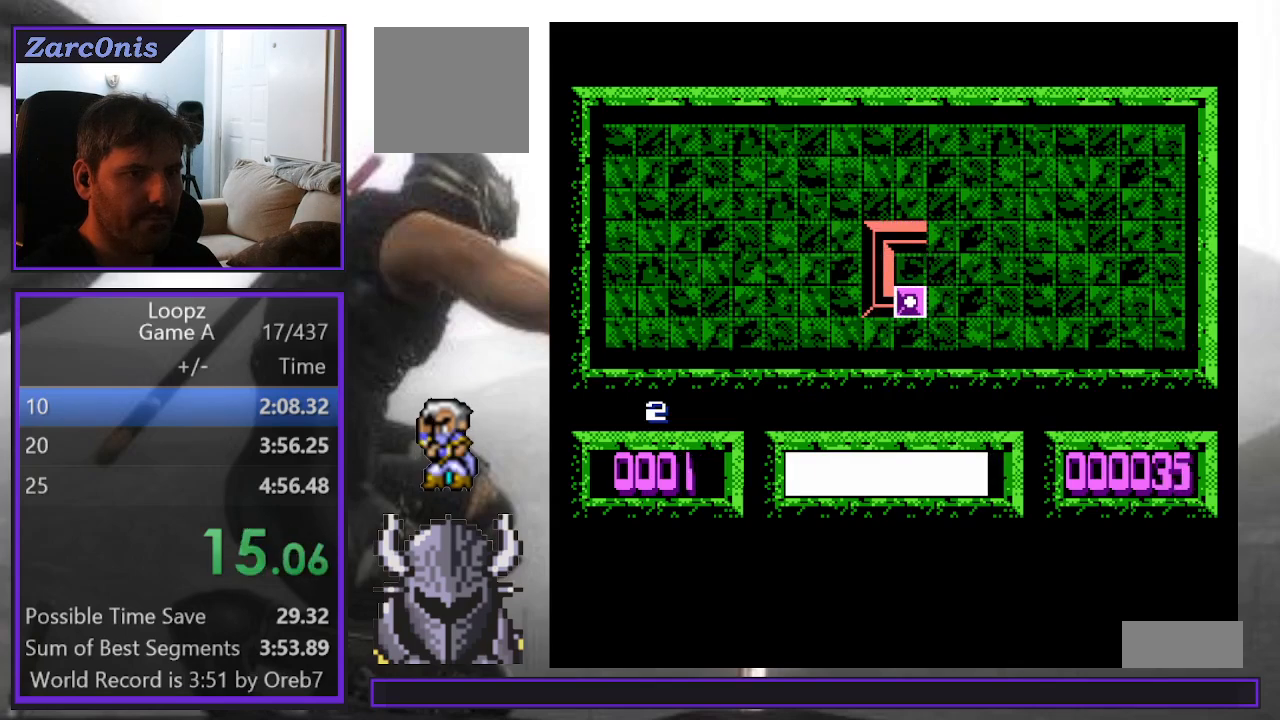
{"buttons": [], "events": [[83, "DPAD_RIGHT", "down"], [167, "DPAD_RIGHT", "up"], [250, "DPAD_RIGHT", "down"], [317, "DPAD_RIGHT", "up"]]}
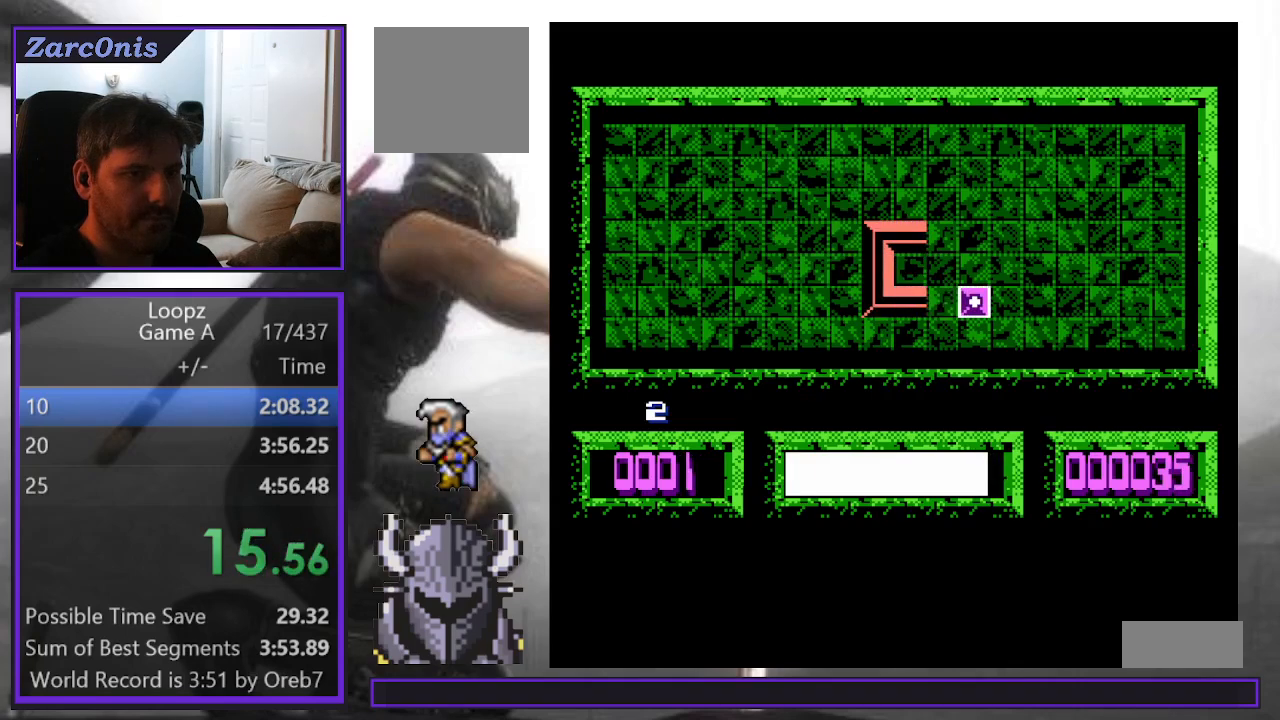
{"buttons": [], "events": []}
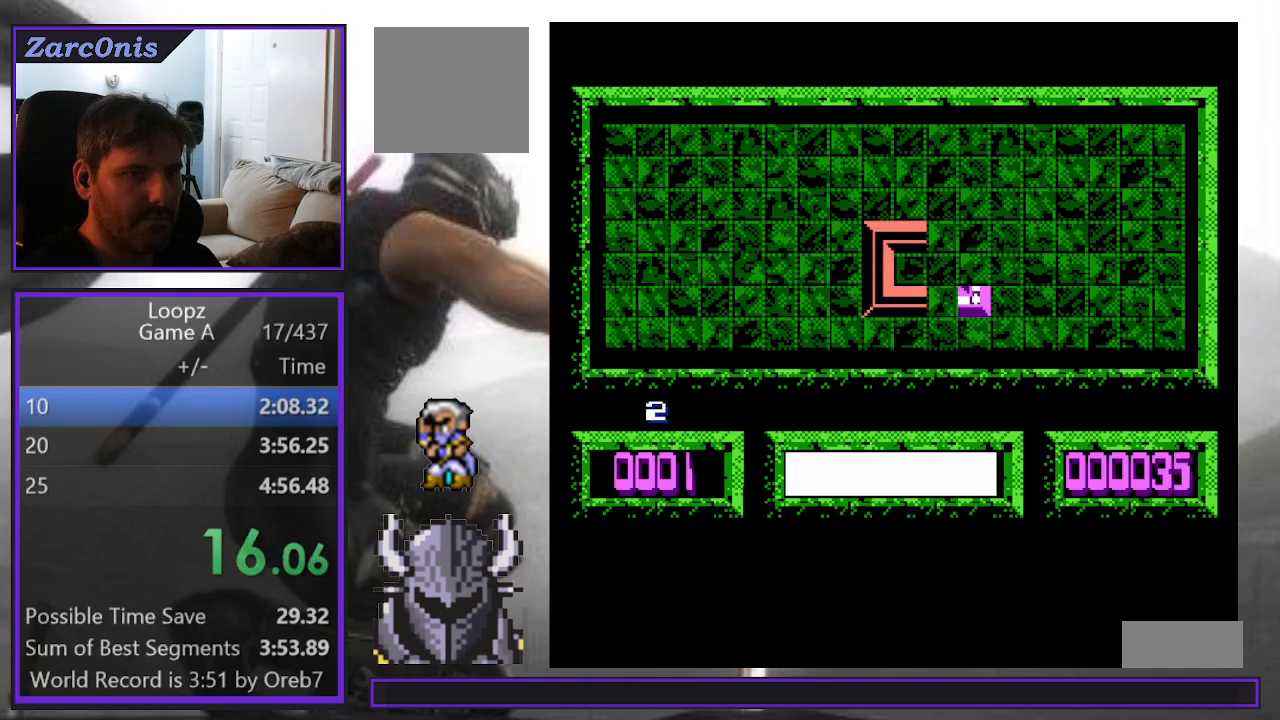
{"buttons": [], "events": [[100, "DPAD_LEFT", "down"], [167, "DPAD_LEFT", "up"], [200, "A", "down"], [283, "A", "up"], [350, "DPAD_UP", "down"], [417, "DPAD_UP", "up"]]}
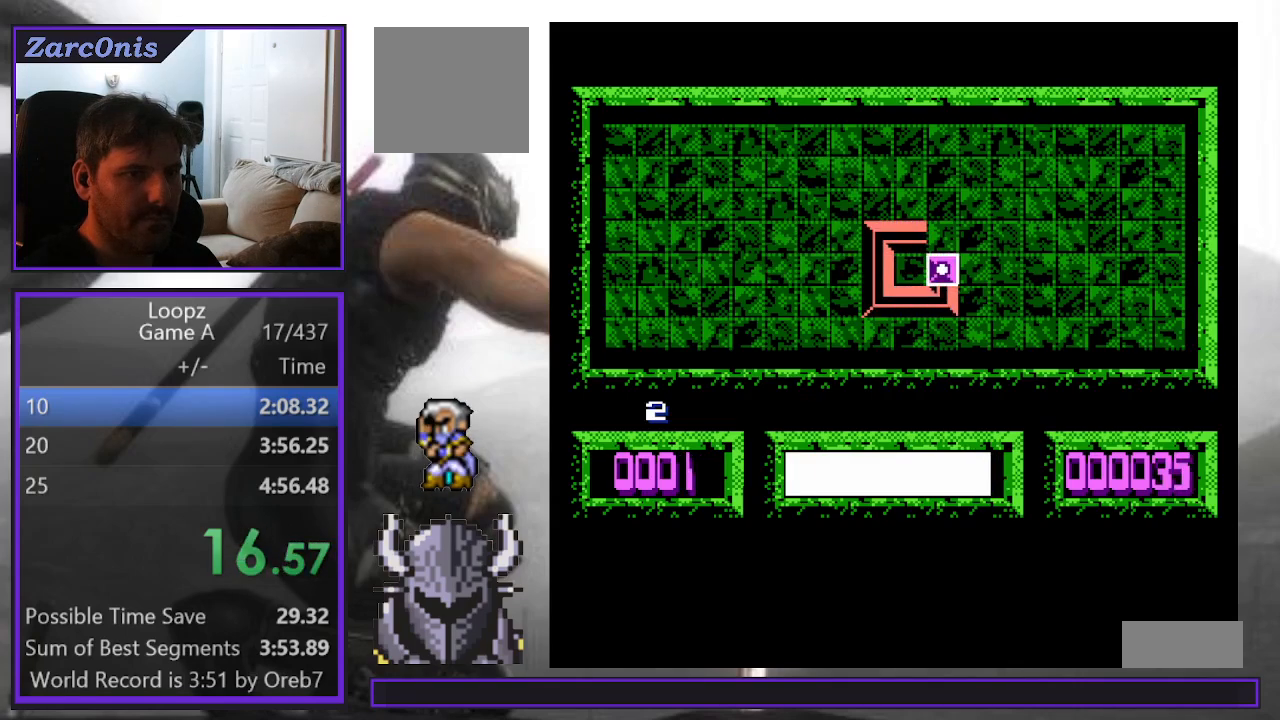
{"buttons": [], "events": [[17, "DPAD_UP", "down"], [117, "DPAD_UP", "up"]]}
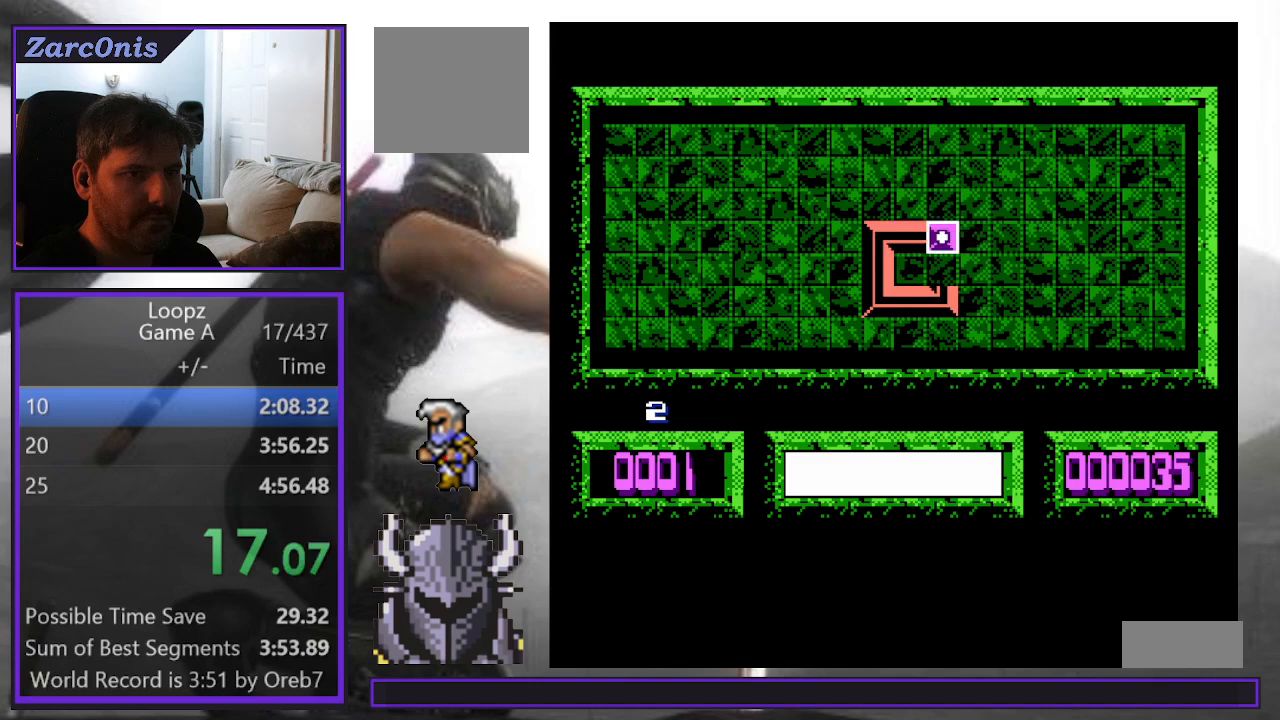
{"buttons": ["DPAD_UP"], "events": [[383, "B", "down"], [467, "B", "up"], [500, "DPAD_UP", "down"]]}
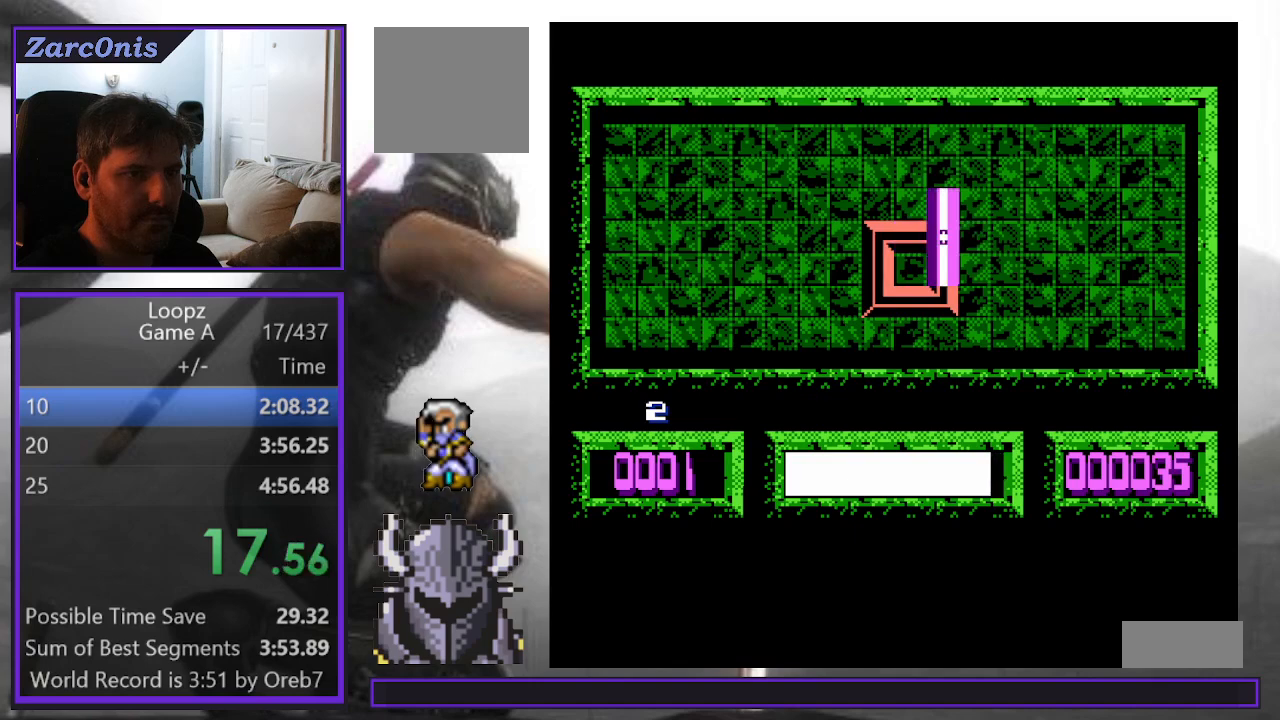
{"buttons": [], "events": [[67, "DPAD_UP", "up"], [150, "DPAD_UP", "down"], [200, "B", "down"], [217, "DPAD_UP", "up"], [283, "B", "up"], [333, "DPAD_UP", "down"], [417, "DPAD_UP", "up"]]}
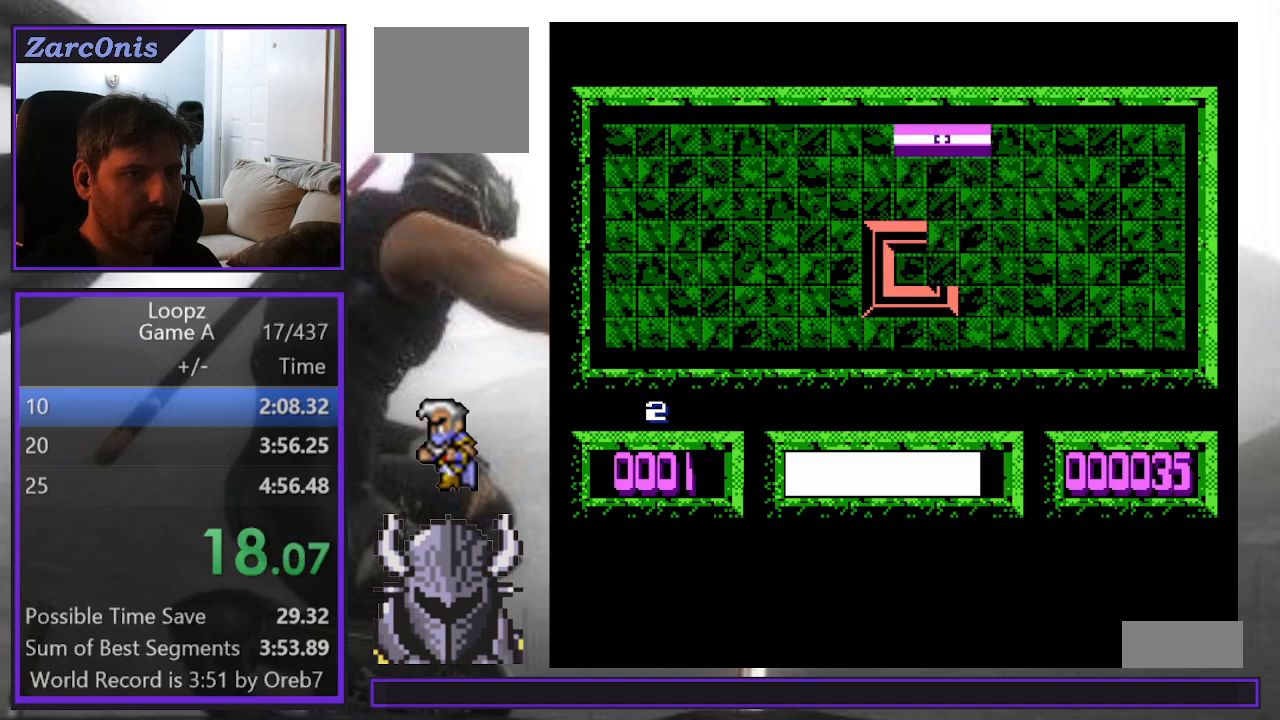
{"buttons": ["DPAD_DOWN"], "events": [[33, "A", "down"], [117, "A", "up"], [283, "DPAD_DOWN", "down"], [367, "DPAD_DOWN", "up"], [450, "DPAD_DOWN", "down"]]}
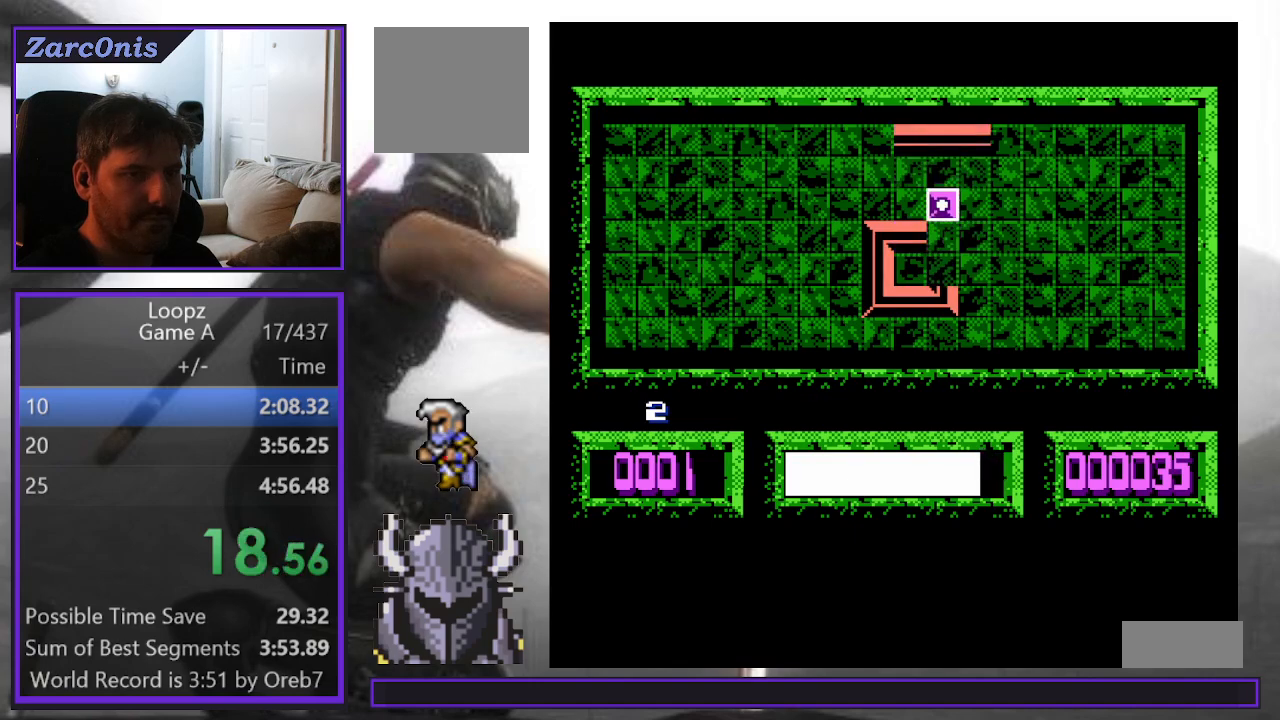
{"buttons": [], "events": [[33, "DPAD_DOWN", "up"], [100, "DPAD_DOWN", "down"], [167, "DPAD_DOWN", "up"]]}
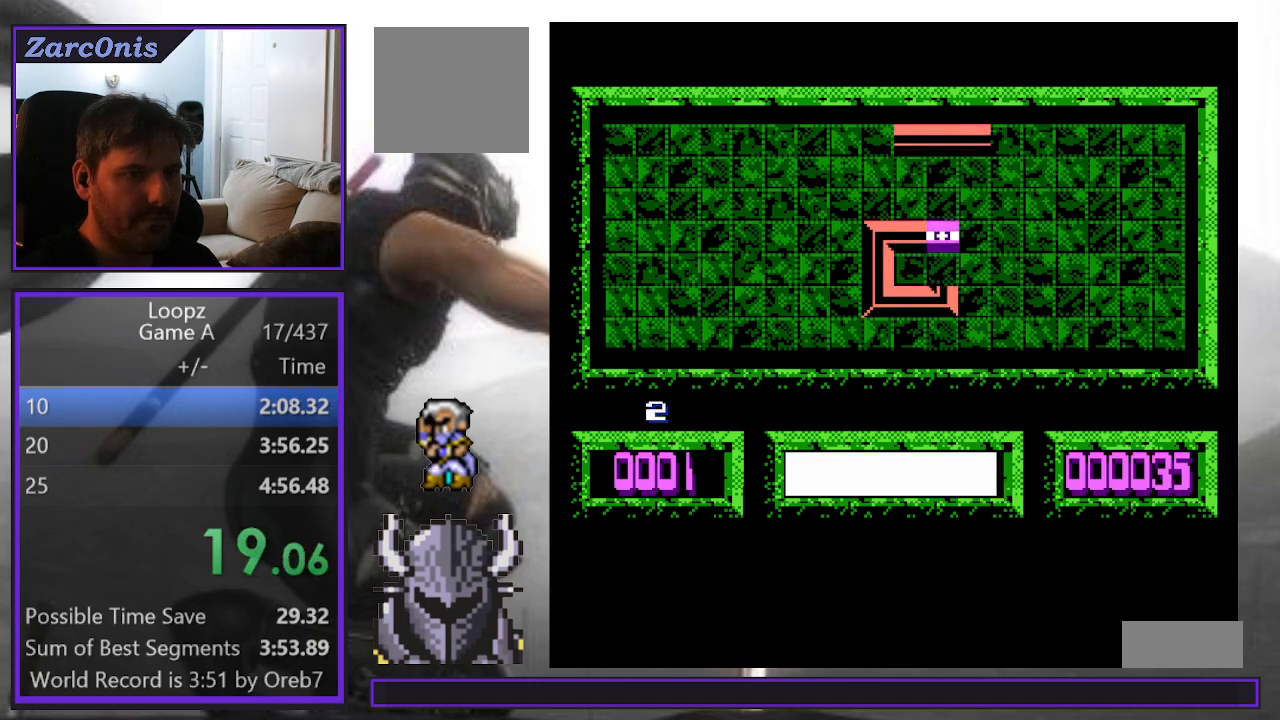
{"buttons": [], "events": [[300, "DPAD_DOWN", "down"], [350, "DPAD_DOWN", "up"], [400, "B", "down"], [467, "B", "up"]]}
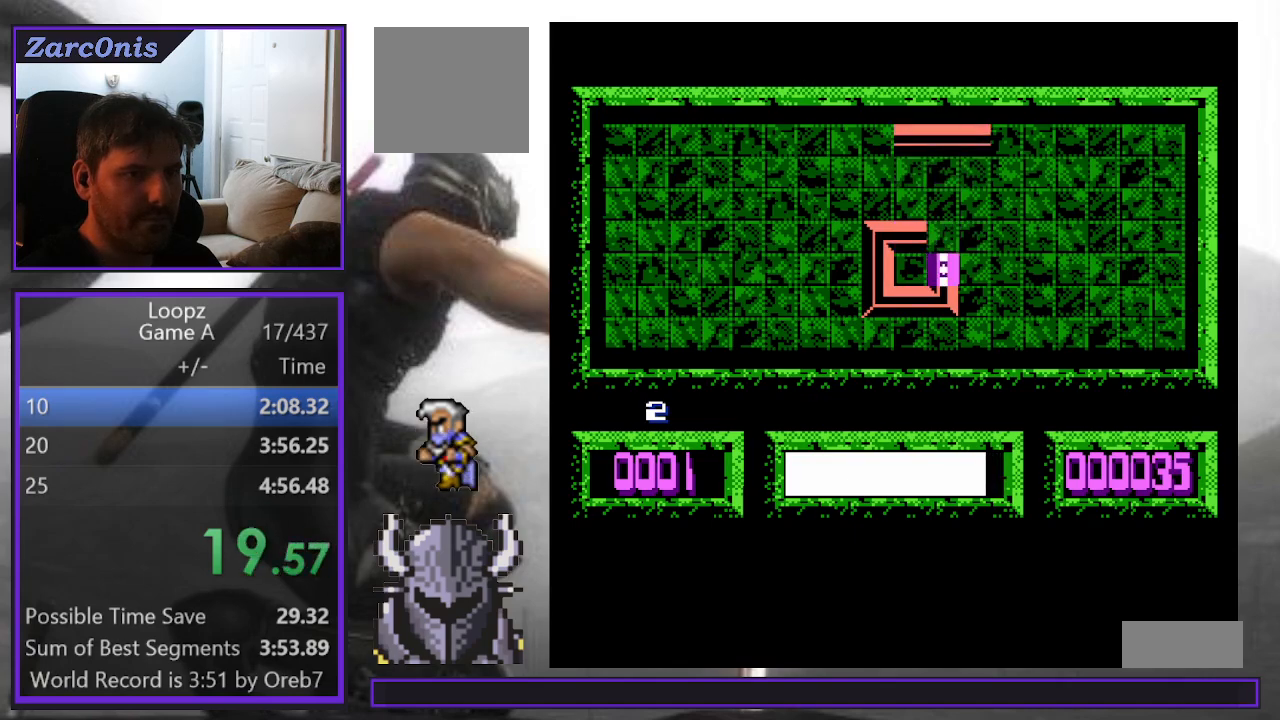
{"buttons": [], "events": [[33, "A", "down"], [117, "A", "up"]]}
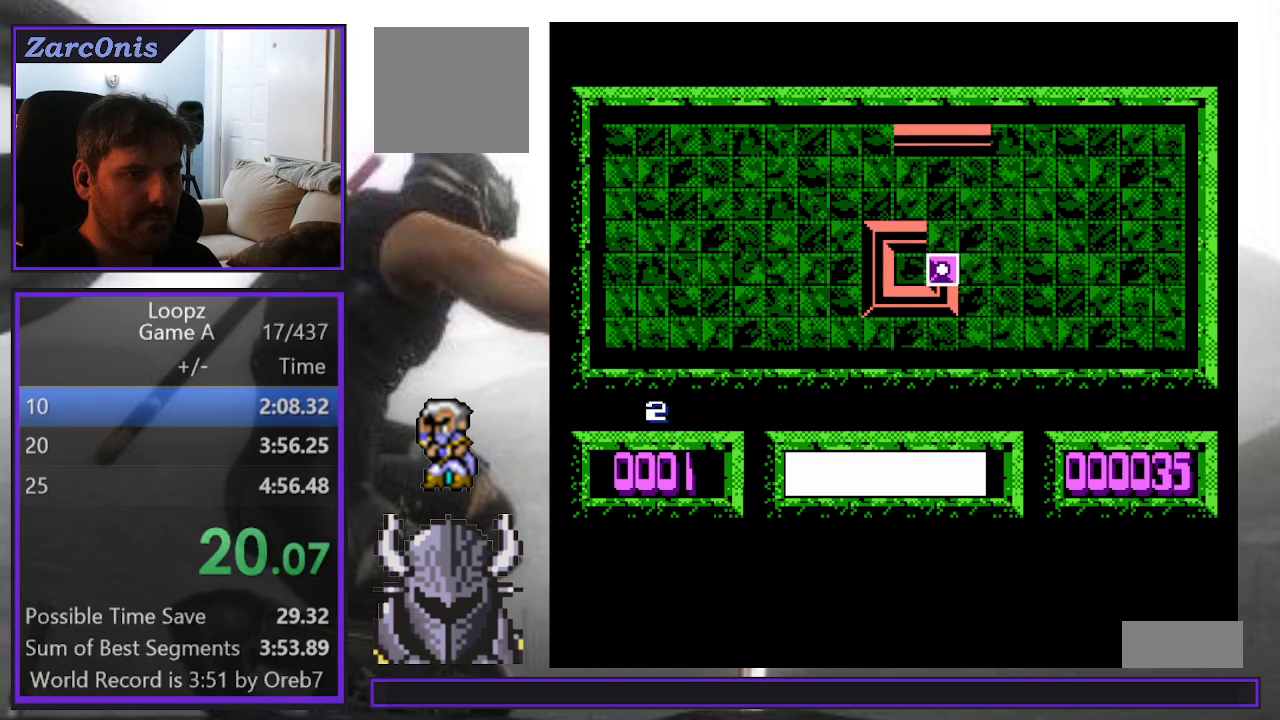
{"buttons": ["DPAD_UP"], "events": [[500, "DPAD_UP", "down"]]}
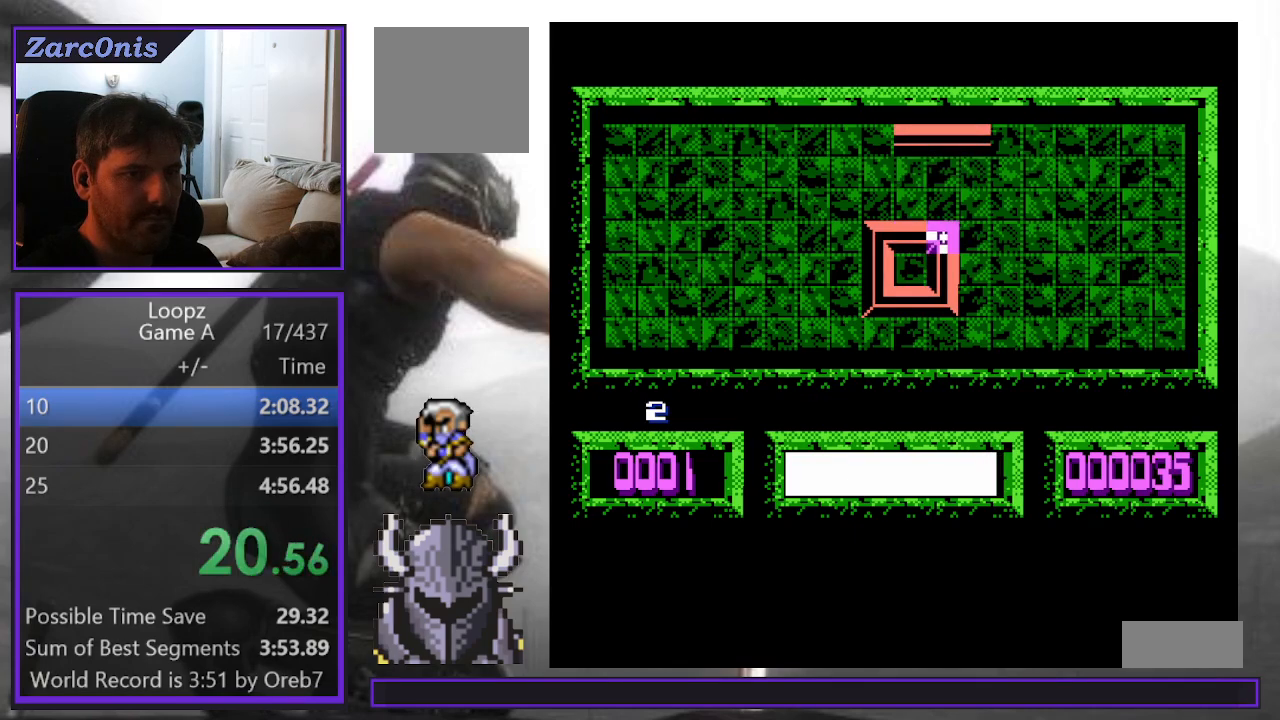
{"buttons": [], "events": [[67, "DPAD_UP", "up"], [317, "A", "down"], [383, "A", "up"]]}
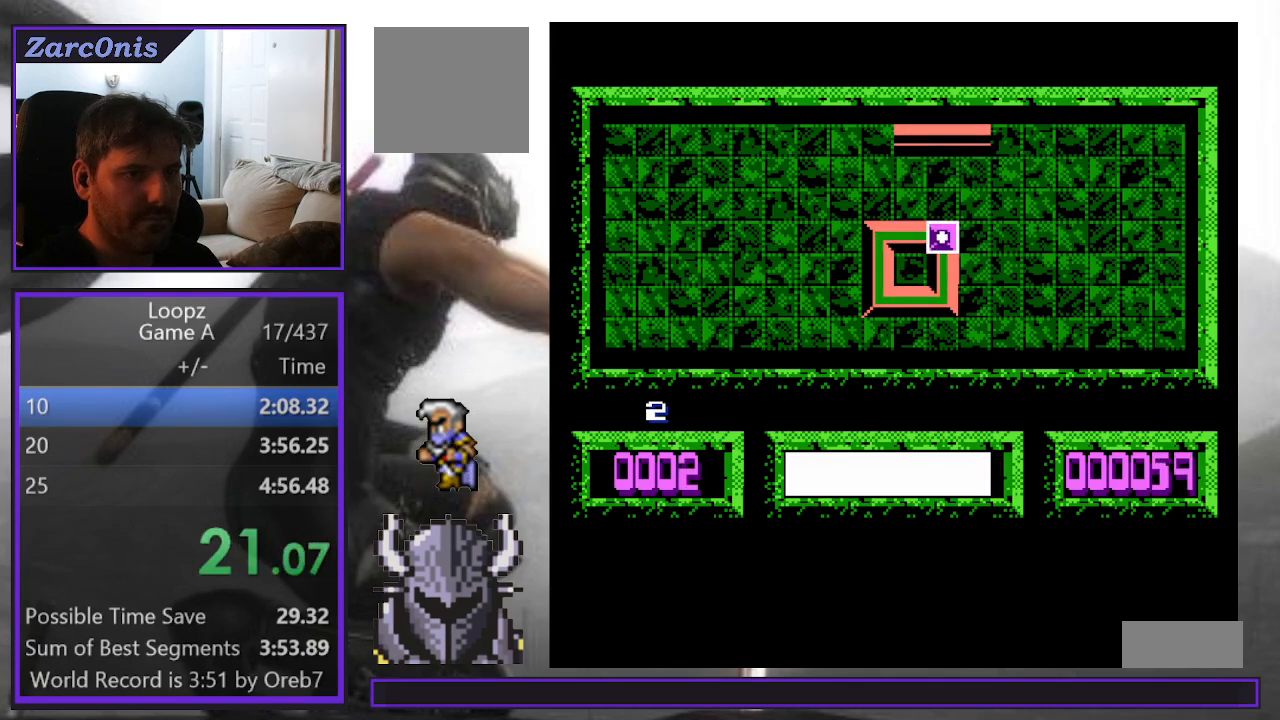
{"buttons": [], "events": []}
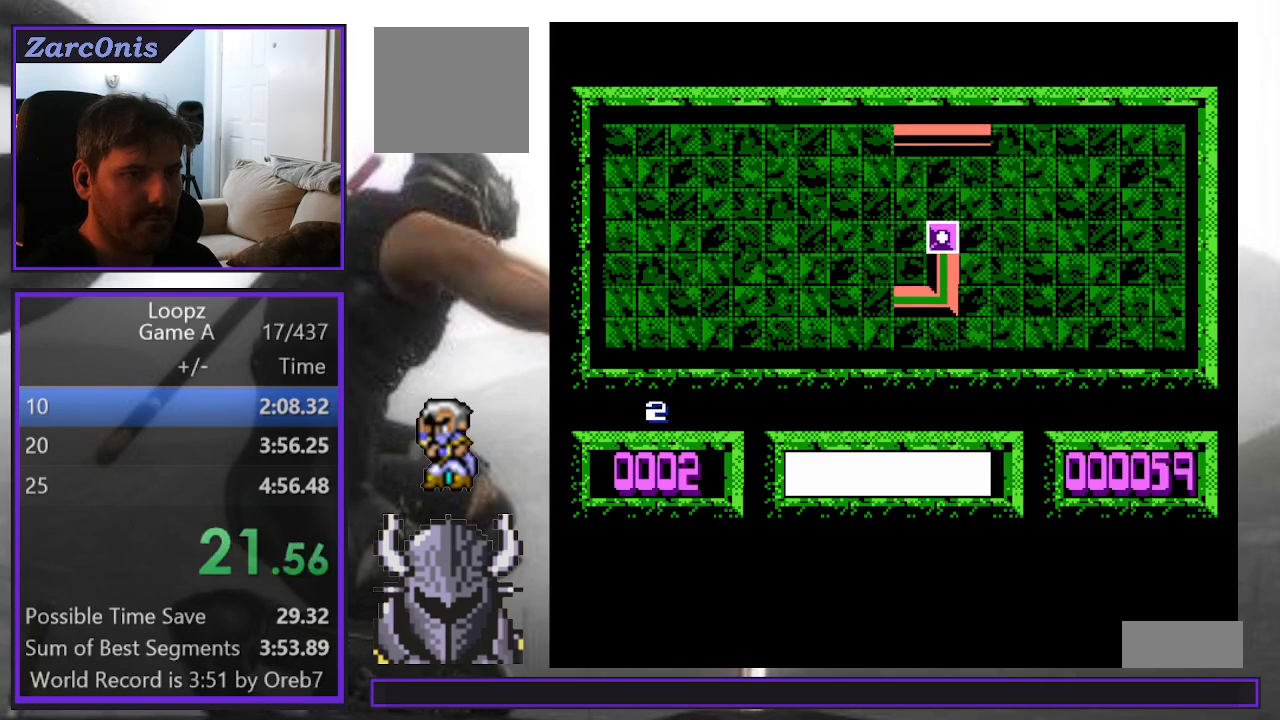
{"buttons": [], "events": [[400, "DPAD_UP", "down"], [483, "DPAD_UP", "up"]]}
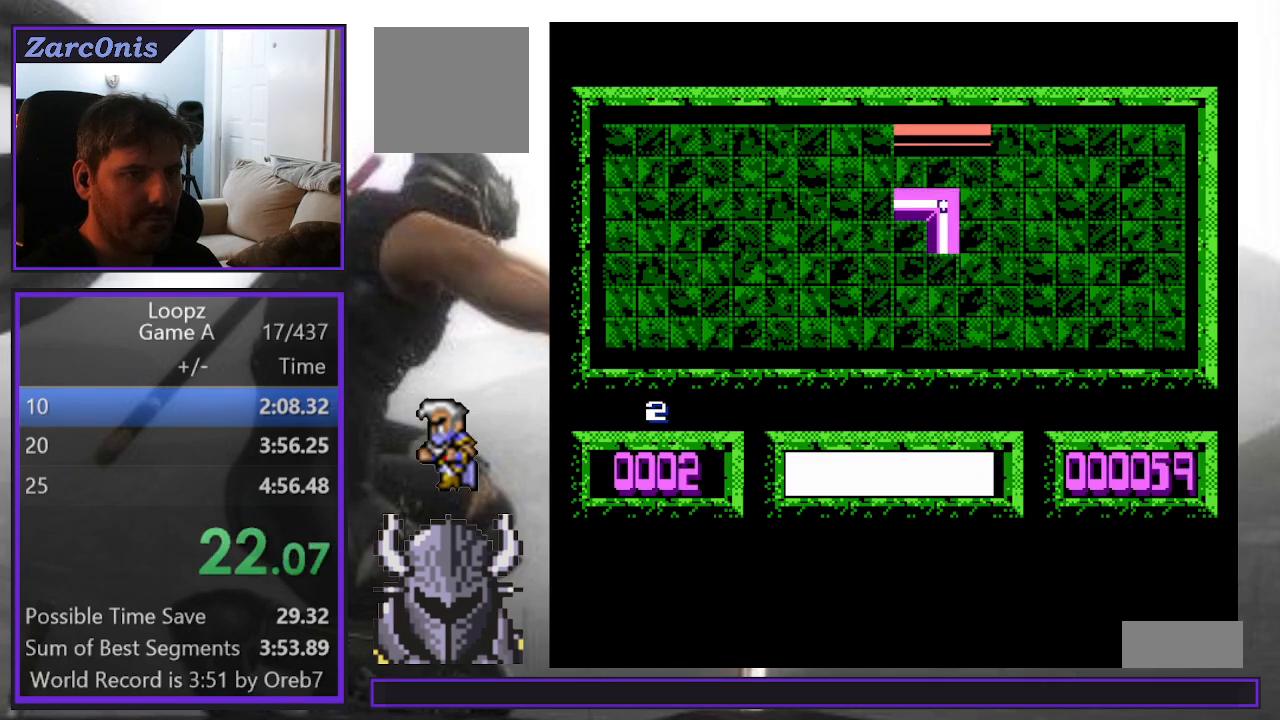
{"buttons": [], "events": [[100, "B", "down"], [183, "B", "up"], [233, "DPAD_LEFT", "down"], [267, "B", "down"], [283, "DPAD_LEFT", "up"], [350, "B", "up"], [417, "DPAD_LEFT", "down"], [450, "DPAD_LEFT", "up"]]}
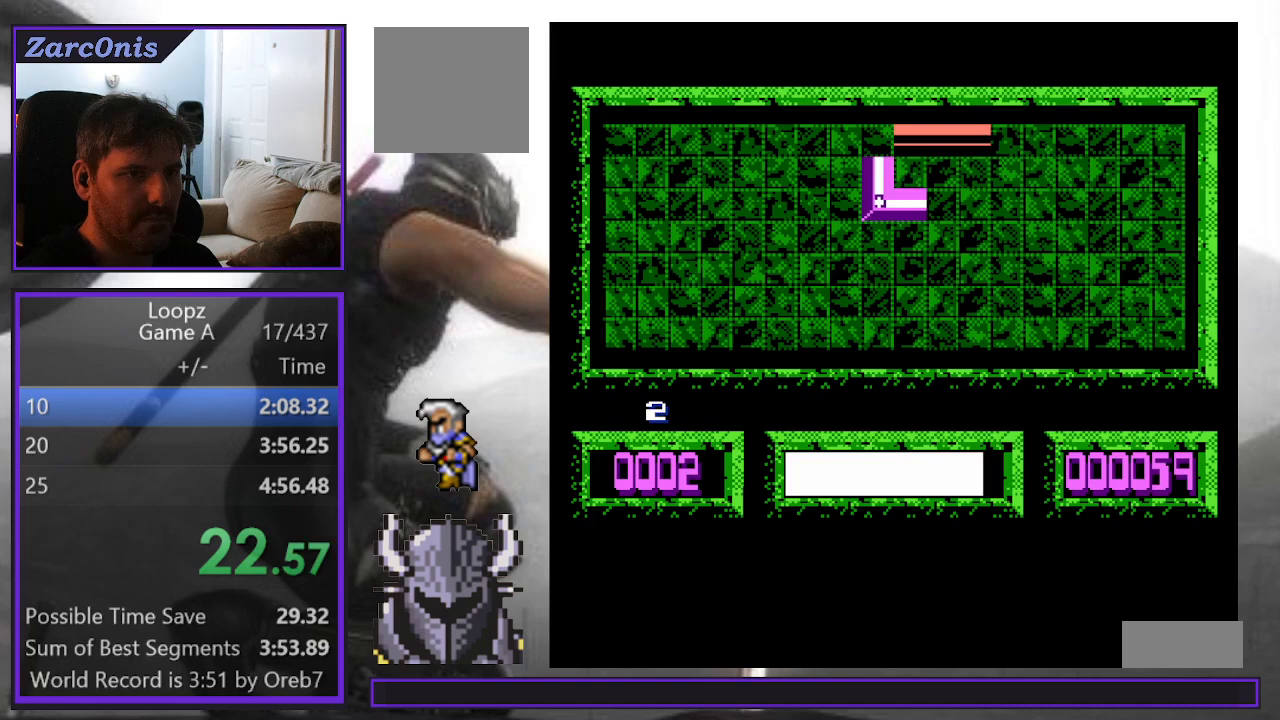
{"buttons": [], "events": [[217, "A", "down"], [283, "A", "up"]]}
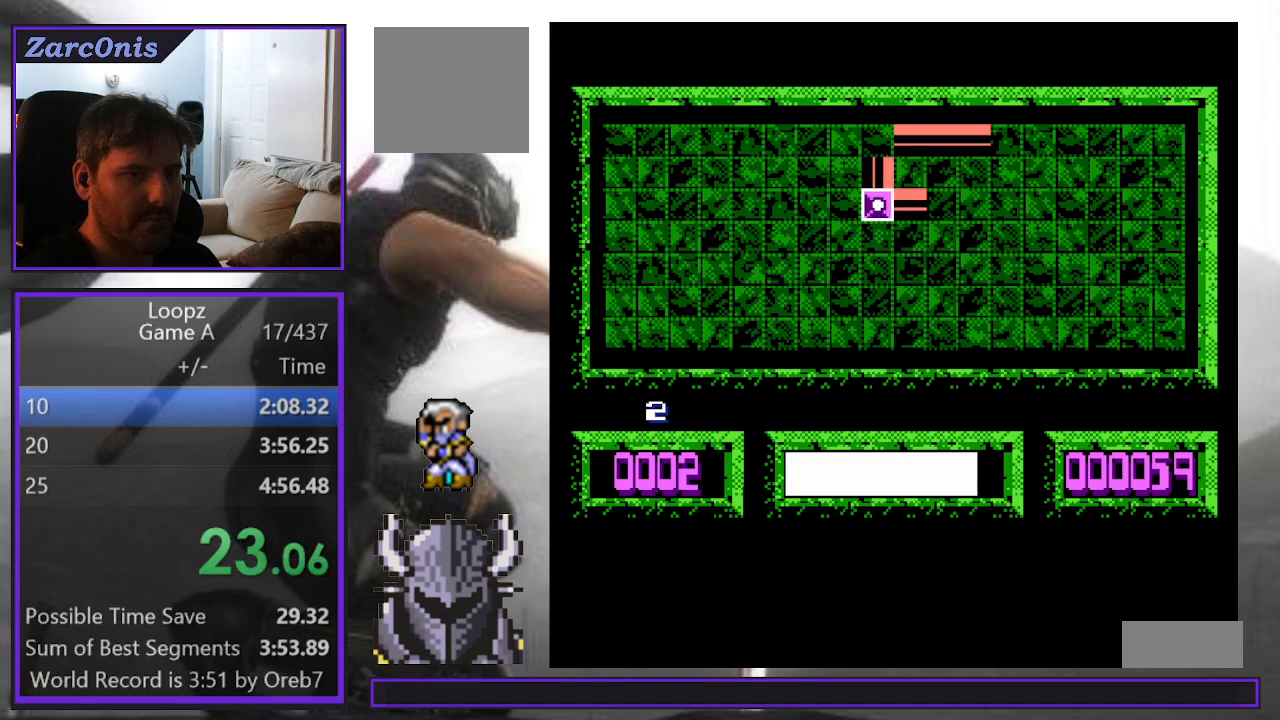
{"buttons": [], "events": []}
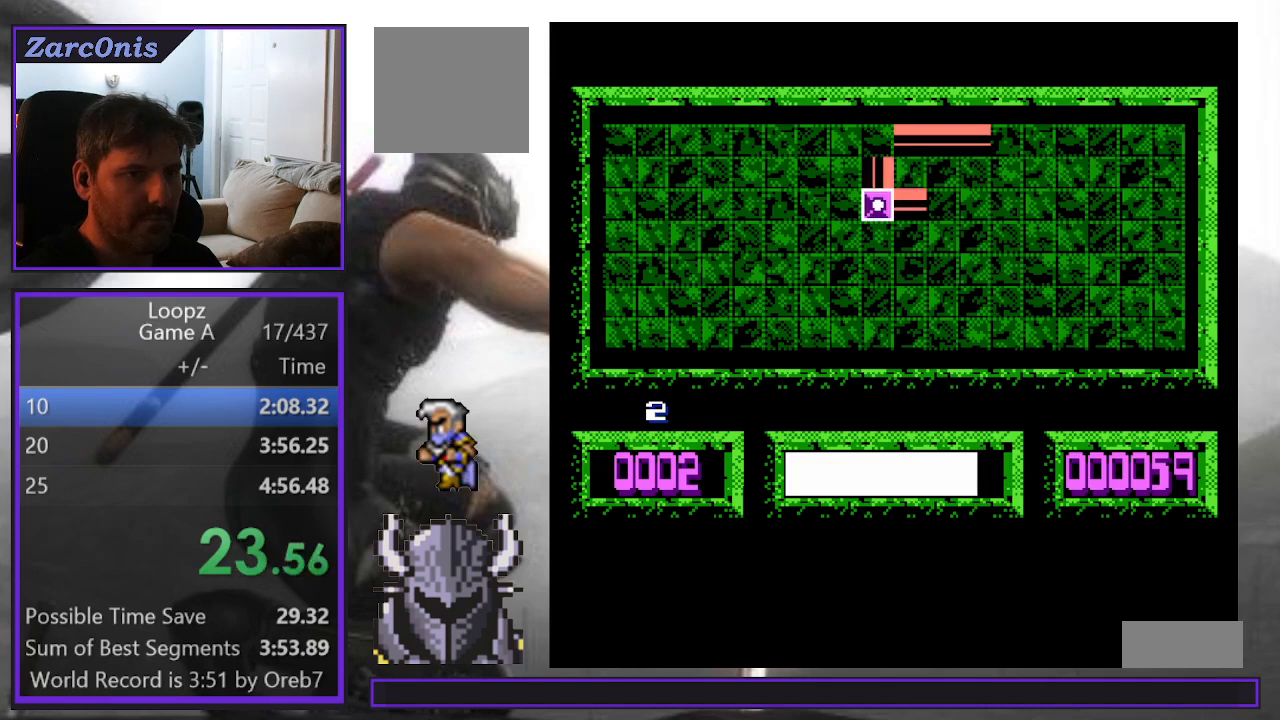
{"buttons": ["DPAD_RIGHT"], "events": [[217, "DPAD_UP", "down"], [300, "DPAD_UP", "up"], [450, "DPAD_RIGHT", "down"]]}
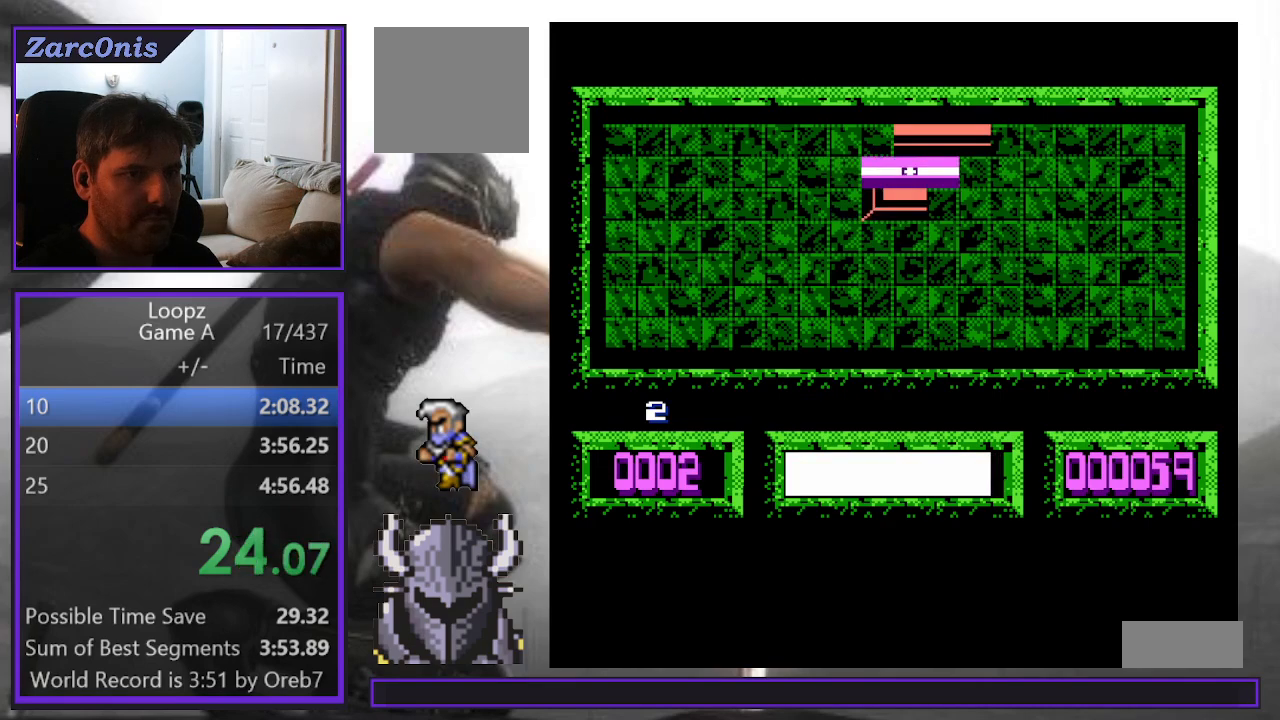
{"buttons": [], "events": [[17, "DPAD_RIGHT", "up"], [100, "DPAD_RIGHT", "down"], [167, "DPAD_RIGHT", "up"], [250, "DPAD_DOWN", "down"], [317, "DPAD_DOWN", "up"], [383, "DPAD_DOWN", "down"], [467, "DPAD_DOWN", "up"]]}
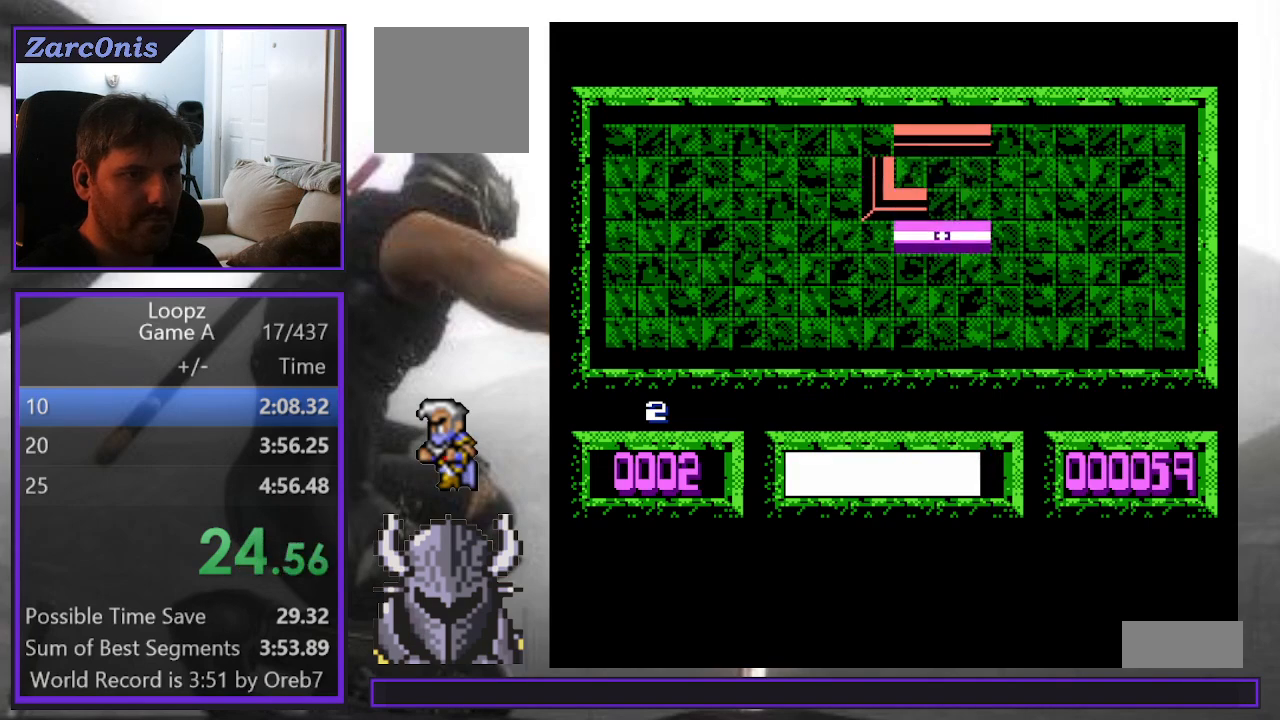
{"buttons": ["DPAD_UP"], "events": [[33, "DPAD_DOWN", "down"], [83, "DPAD_DOWN", "up"], [150, "DPAD_DOWN", "down"], [200, "DPAD_DOWN", "up"], [250, "DPAD_DOWN", "down"], [333, "DPAD_DOWN", "up"], [350, "A", "down"], [433, "A", "up"], [467, "DPAD_UP", "down"]]}
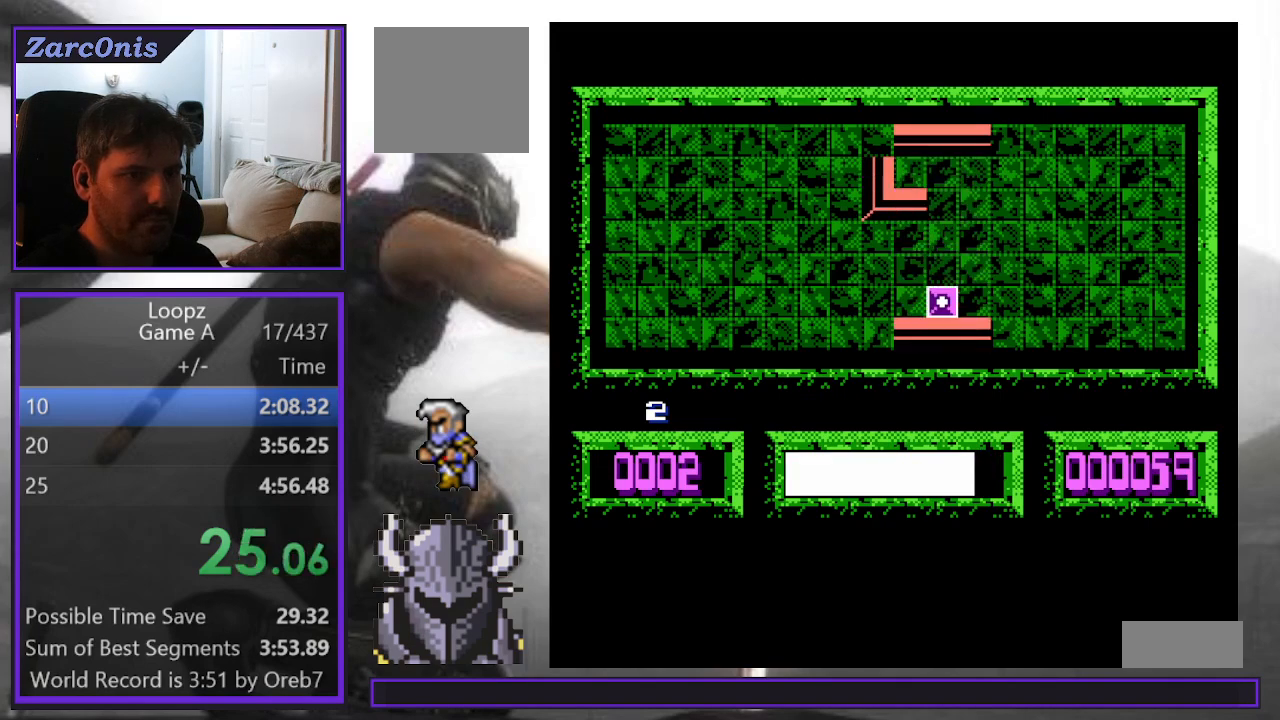
{"buttons": [], "events": [[50, "DPAD_UP", "up"], [150, "DPAD_UP", "down"], [200, "DPAD_UP", "up"], [283, "DPAD_UP", "down"], [333, "DPAD_UP", "up"], [433, "DPAD_UP", "down"], [500, "DPAD_UP", "up"]]}